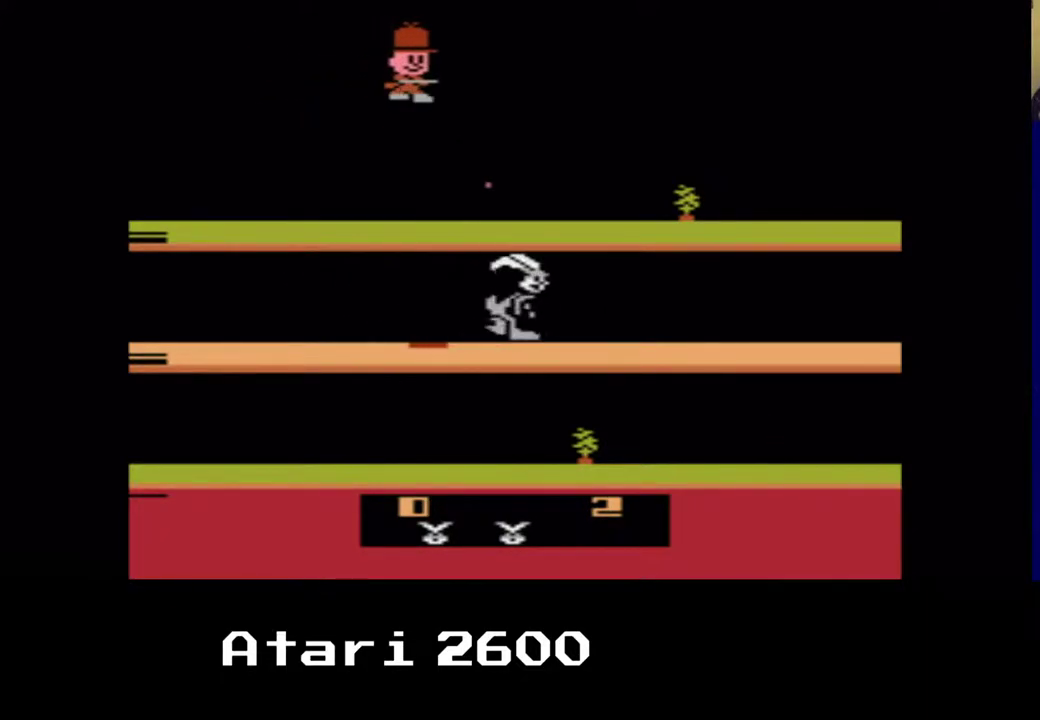
Gameplay with a controller (Xbox layout); each line is a JSON object with the inputs held at the frame after it. "events" lists button and stick changes between this image and that frame as [ms after this image, input, new state], when the widget could be followed in between. Not read: L3 R3.
{"buttons": ["DPAD_RIGHT"], "left_stick": "center", "right_stick": "center", "events": []}
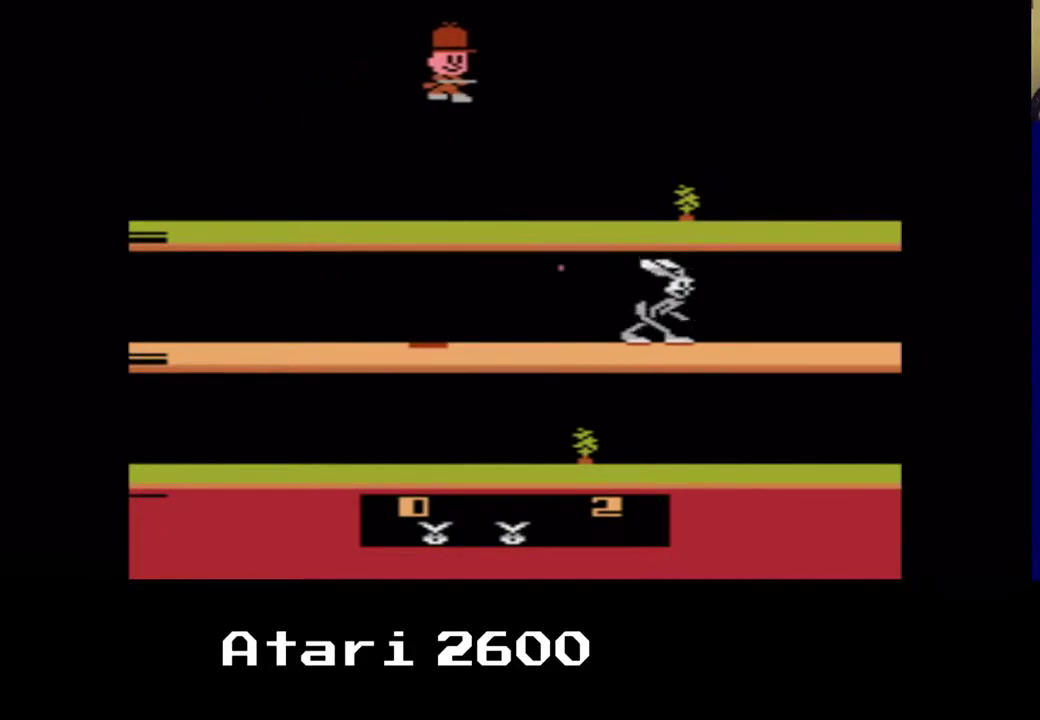
{"buttons": ["A", "DPAD_RIGHT"], "left_stick": "center", "right_stick": "center", "events": [[450, "A", "down"]]}
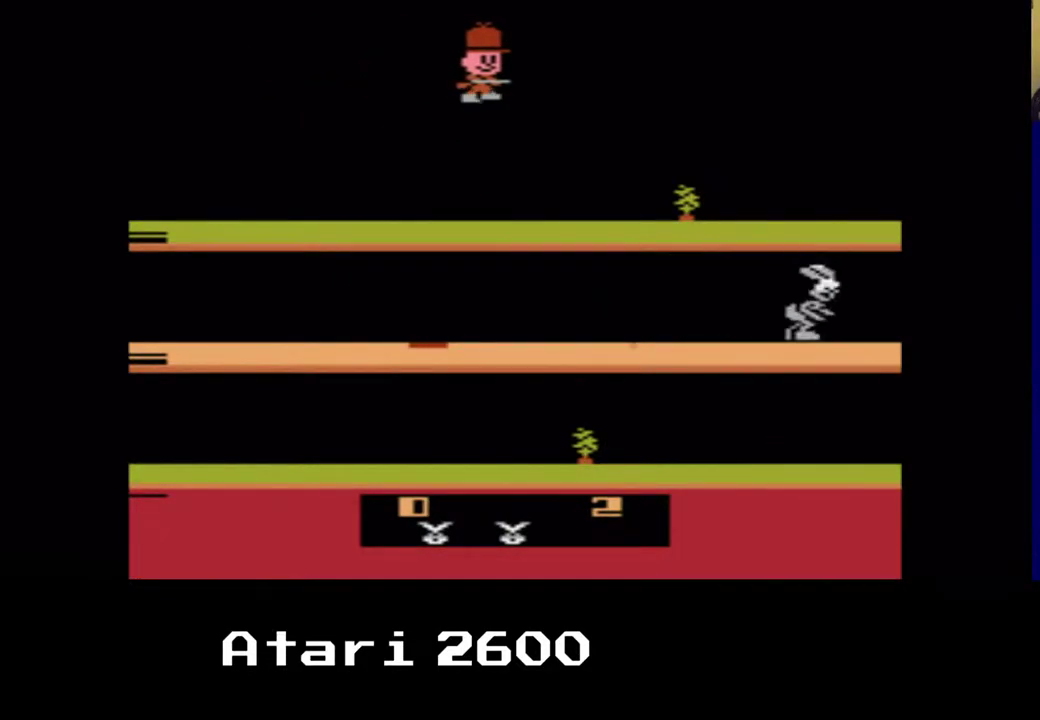
{"buttons": ["DPAD_RIGHT"], "left_stick": "center", "right_stick": "center", "events": [[83, "A", "up"], [300, "DPAD_DOWN", "down"], [467, "DPAD_DOWN", "up"]]}
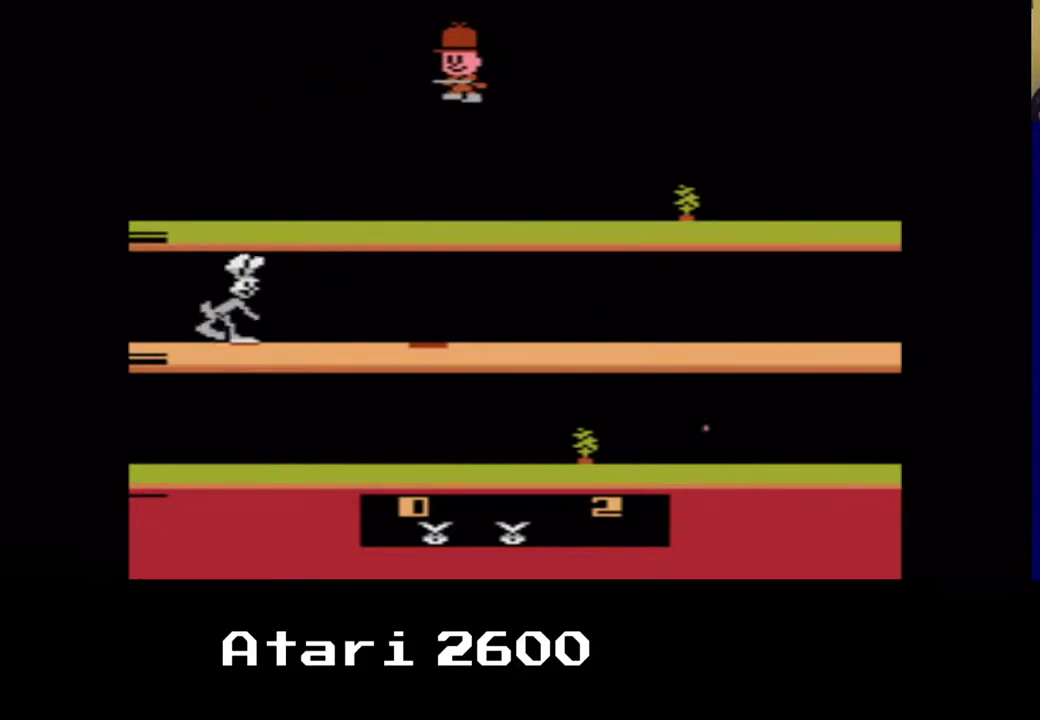
{"buttons": [], "left_stick": "center", "right_stick": "center", "events": [[467, "DPAD_RIGHT", "up"]]}
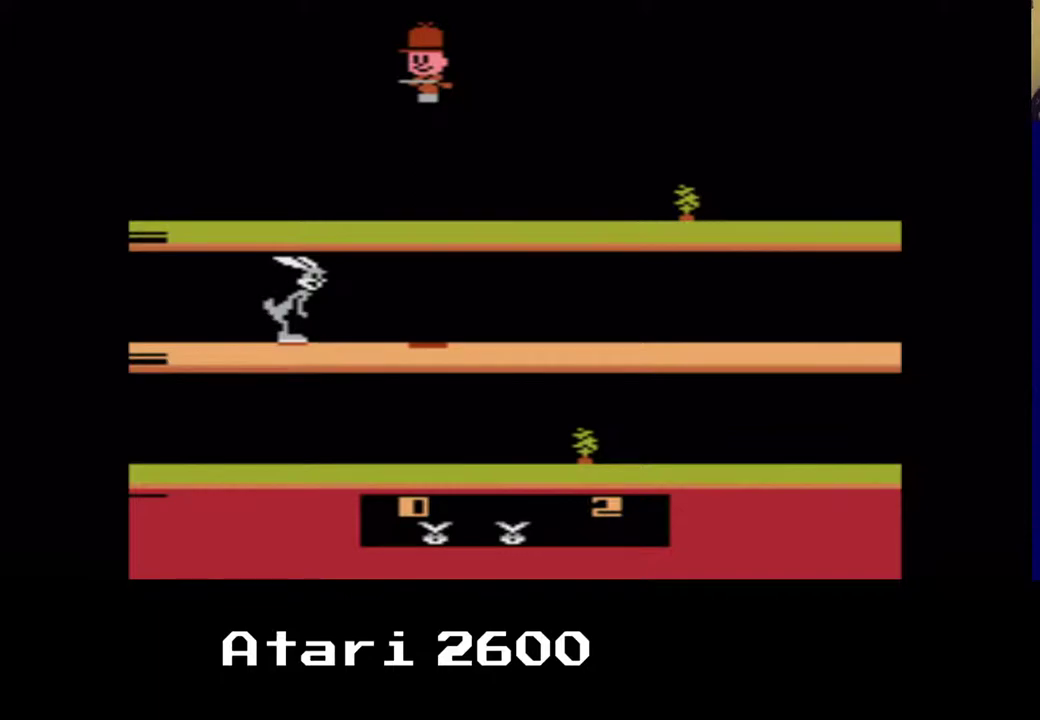
{"buttons": ["A", "DPAD_LEFT"], "left_stick": "center", "right_stick": "center", "events": [[50, "DPAD_LEFT", "down"], [433, "A", "down"]]}
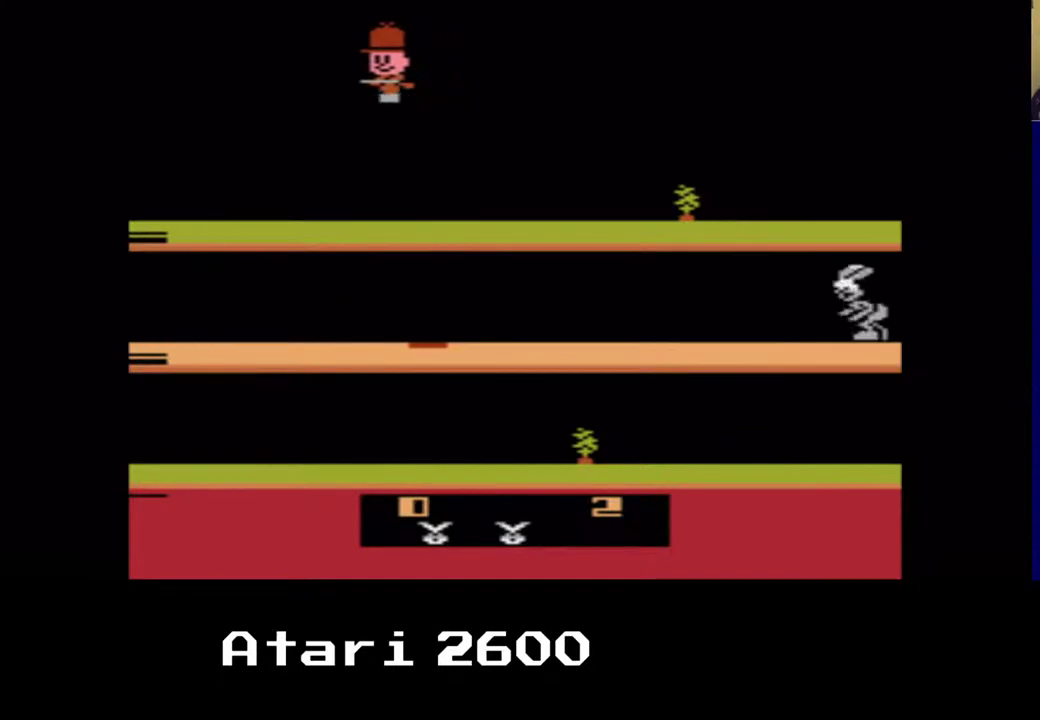
{"buttons": ["DPAD_LEFT"], "left_stick": "center", "right_stick": "center", "events": [[117, "A", "up"]]}
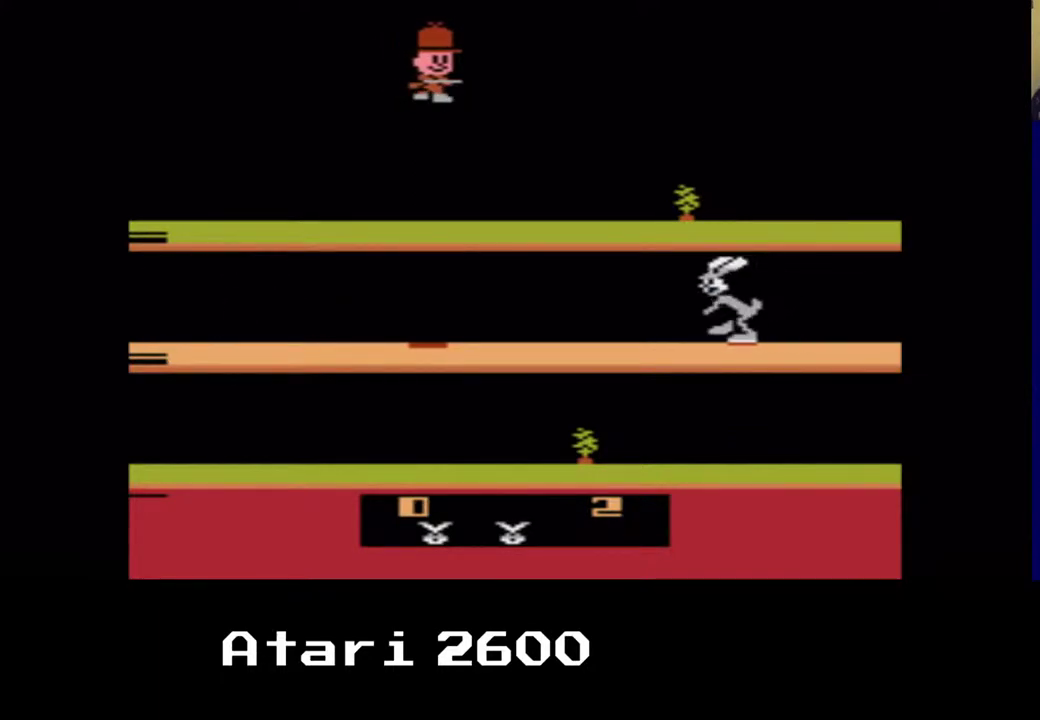
{"buttons": ["A", "DPAD_DOWN"], "left_stick": "center", "right_stick": "center", "events": [[117, "DPAD_LEFT", "up"], [267, "DPAD_DOWN", "down"], [433, "A", "down"]]}
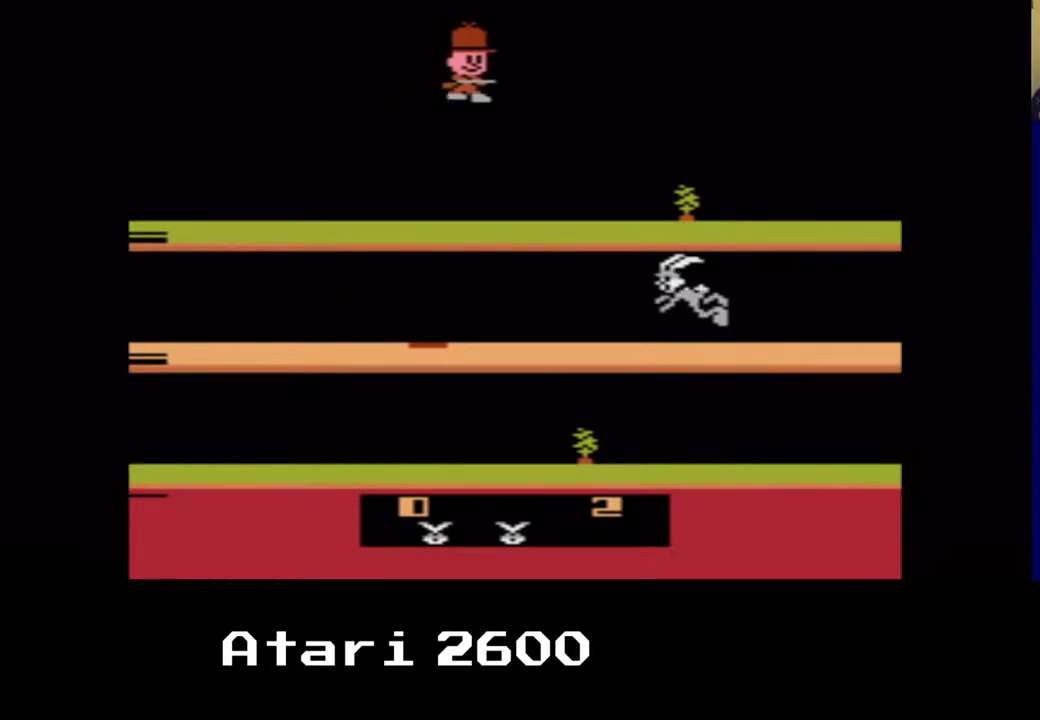
{"buttons": ["DPAD_DOWN", "DPAD_LEFT"], "left_stick": "center", "right_stick": "center", "events": [[133, "A", "up"], [350, "DPAD_LEFT", "down"]]}
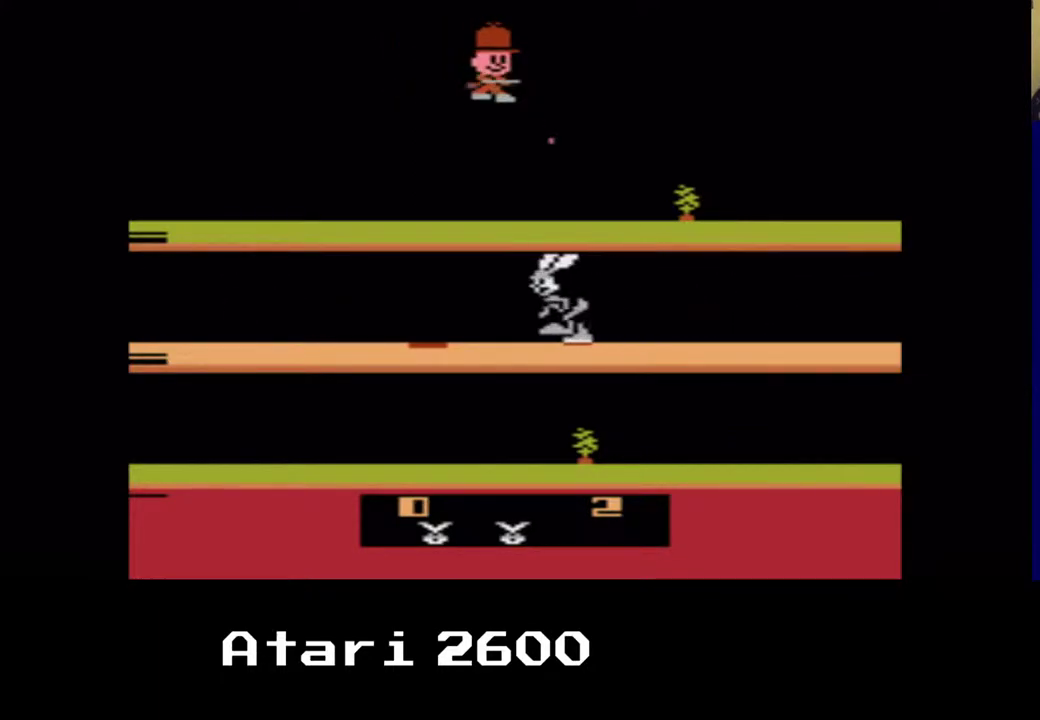
{"buttons": ["DPAD_DOWN", "DPAD_LEFT"], "left_stick": "center", "right_stick": "center", "events": [[133, "DPAD_DOWN", "up"], [450, "DPAD_DOWN", "down"]]}